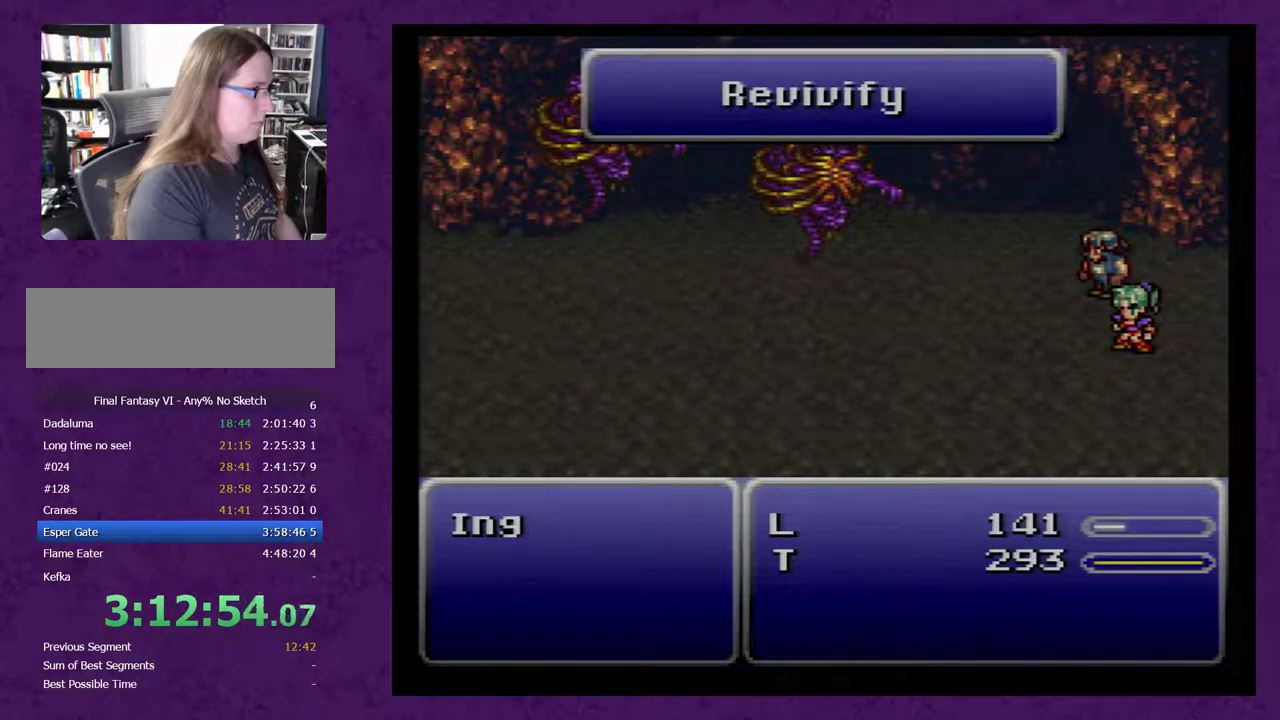
Gameplay with a controller (Nintendo layout); each line is a JSON object with the inputs held at the frame after it. "events" lists button and stick changes between this image and that frame as [ms after this image, input, new state], when the widget could be followed in between. Not read: L3 R3.
{"buttons": ["L1", "R1"], "events": [[100, "R1", "down"], [133, "L1", "down"]]}
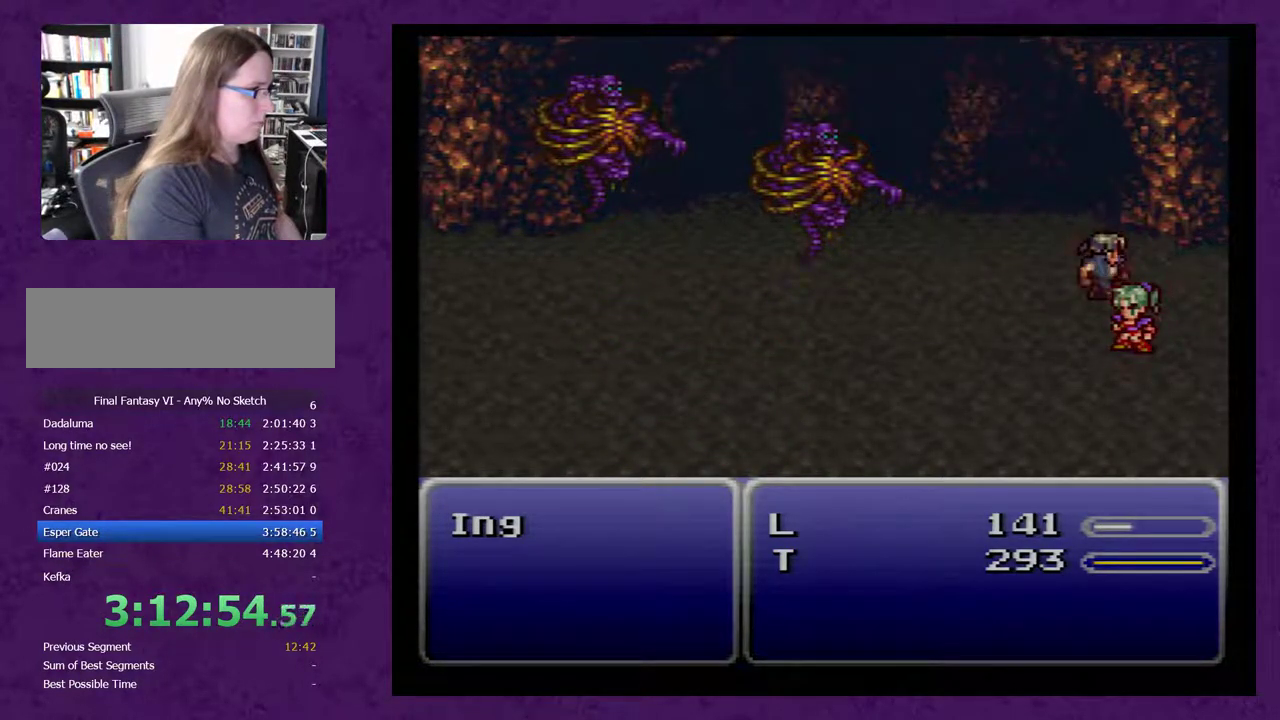
{"buttons": ["L1", "R1"], "events": []}
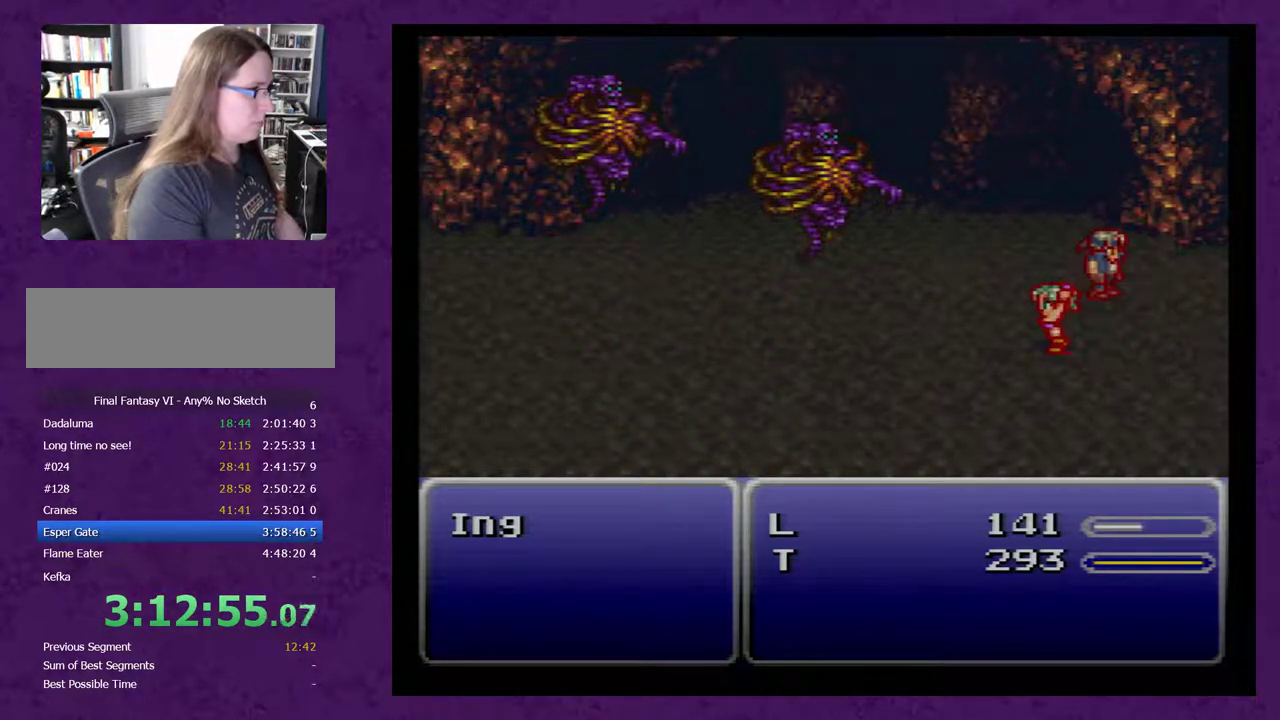
{"buttons": ["L1", "R1"], "events": []}
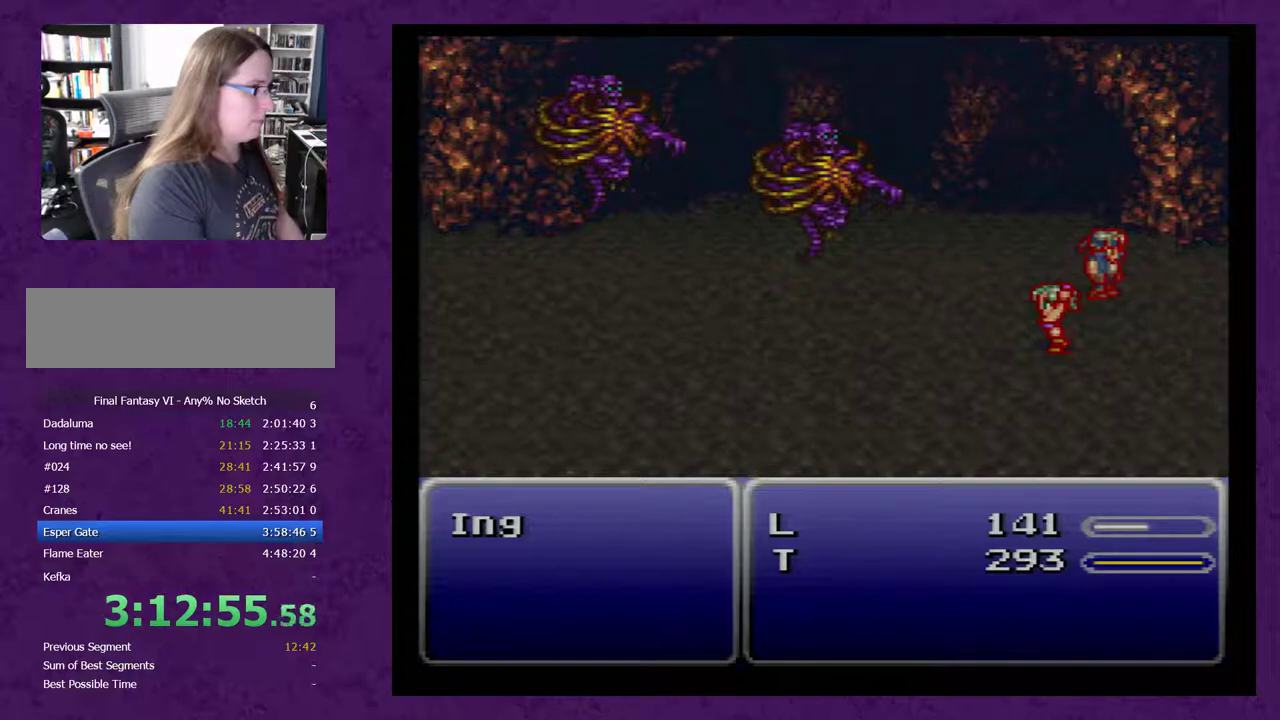
{"buttons": ["L1", "R1"], "events": []}
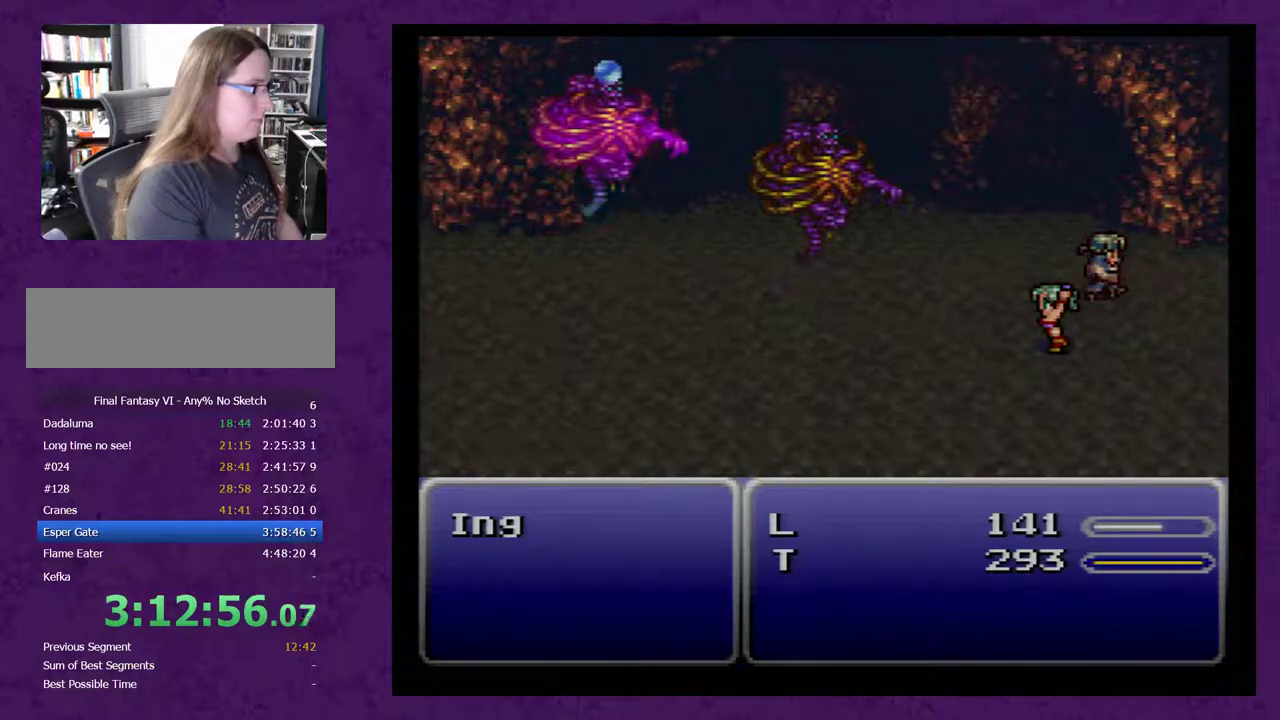
{"buttons": ["L1", "R1"], "events": []}
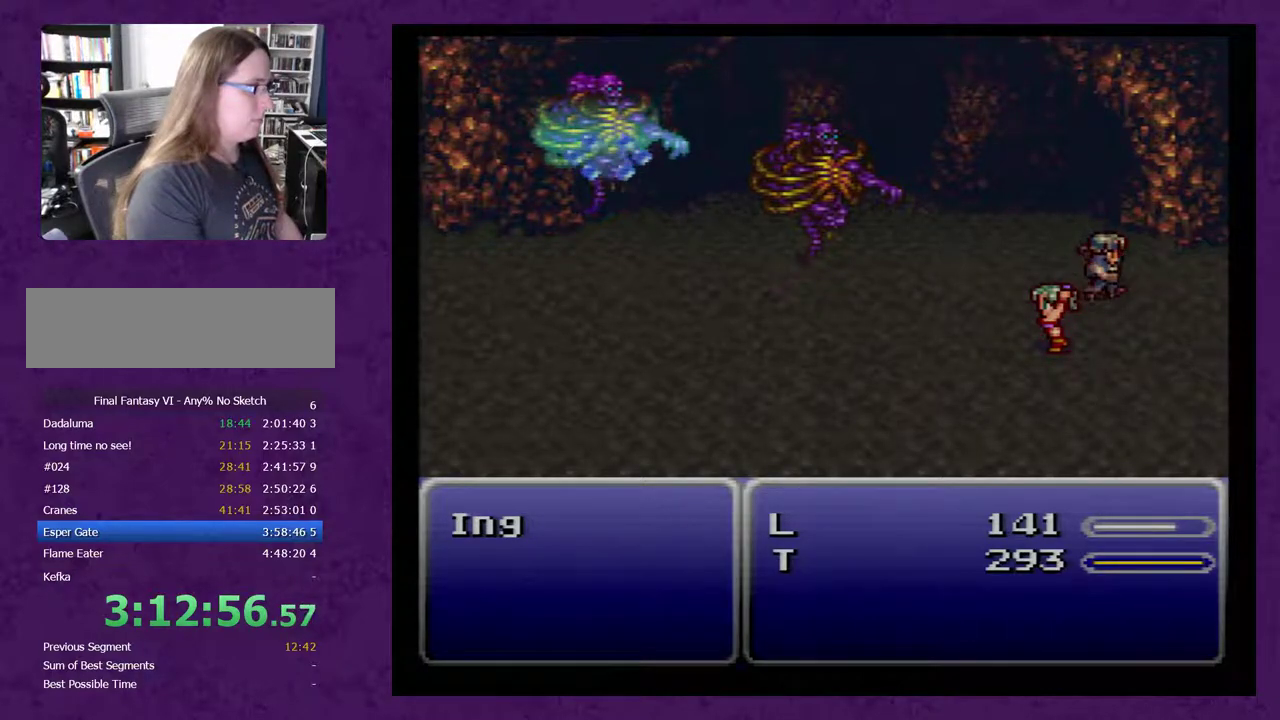
{"buttons": ["L1", "R1"], "events": []}
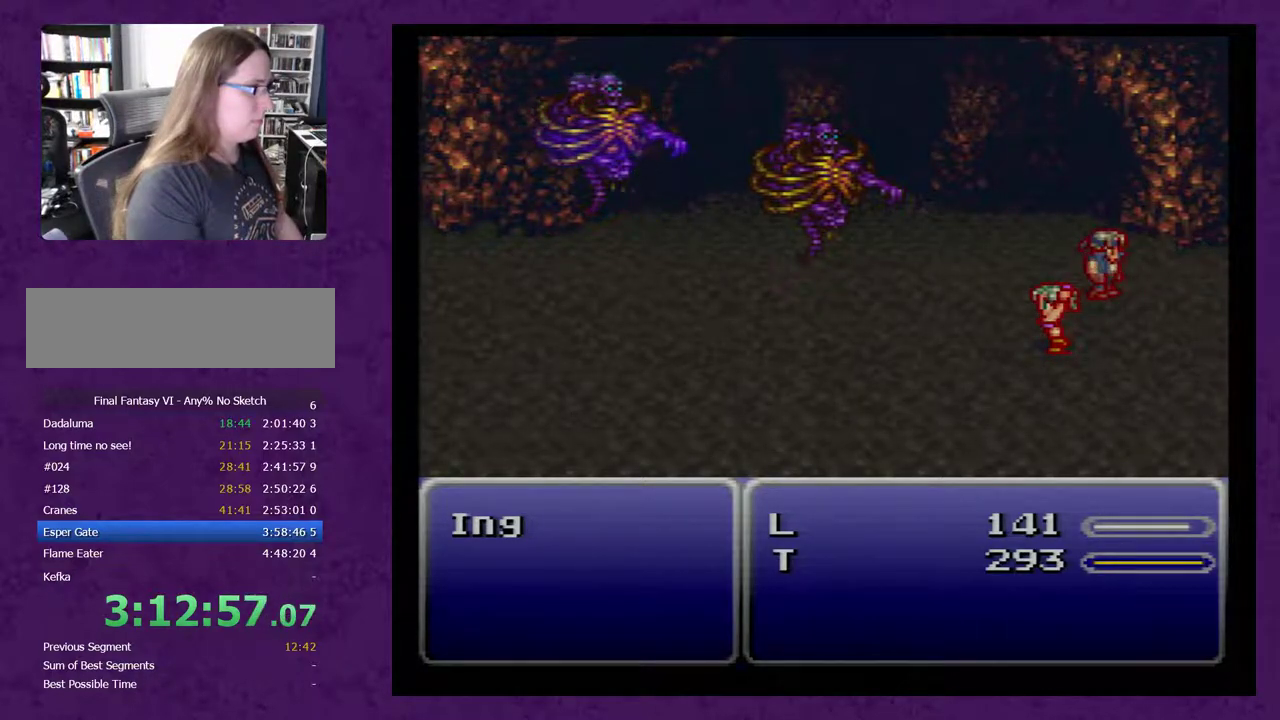
{"buttons": ["L1", "R1"], "events": []}
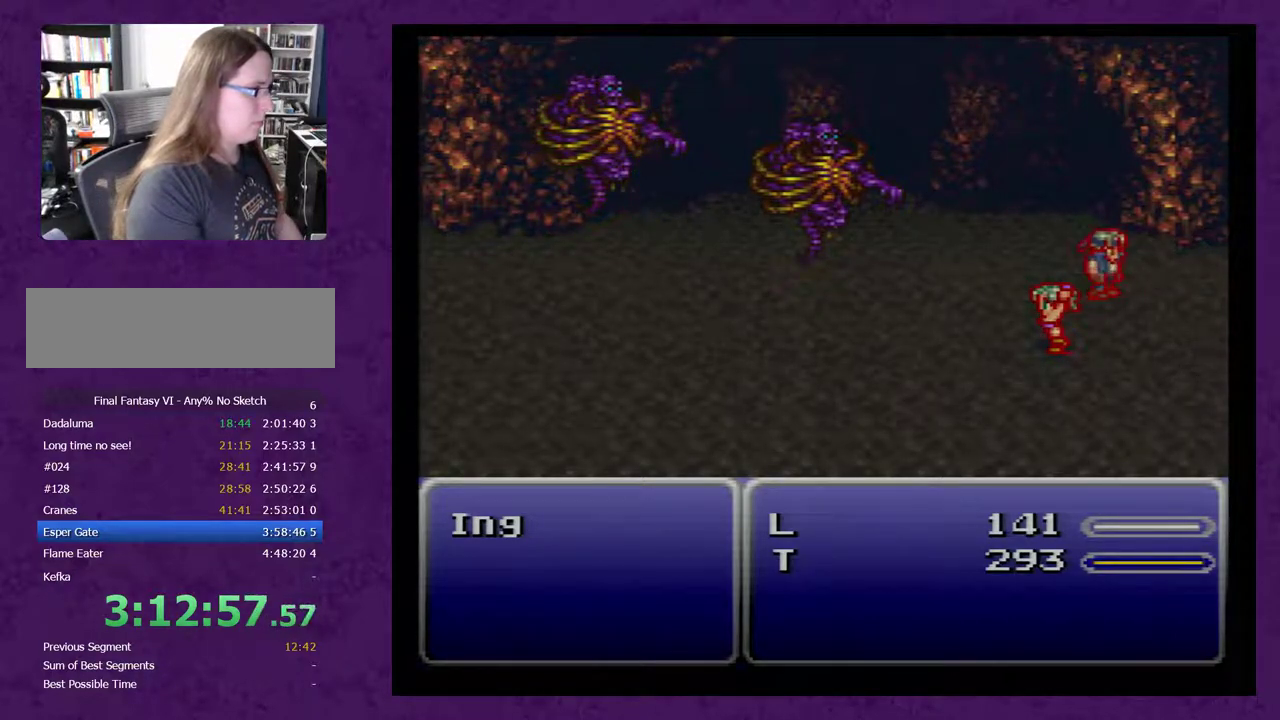
{"buttons": ["L1", "R1"], "events": []}
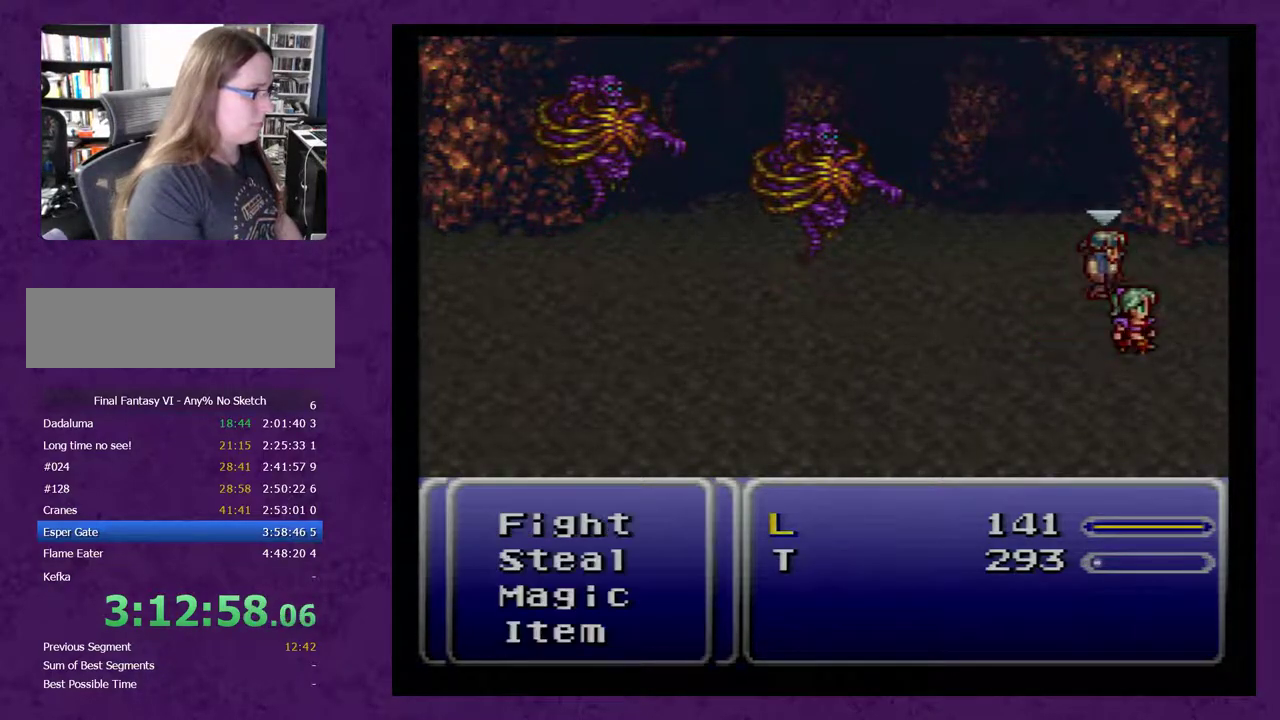
{"buttons": ["L1", "R1"], "events": []}
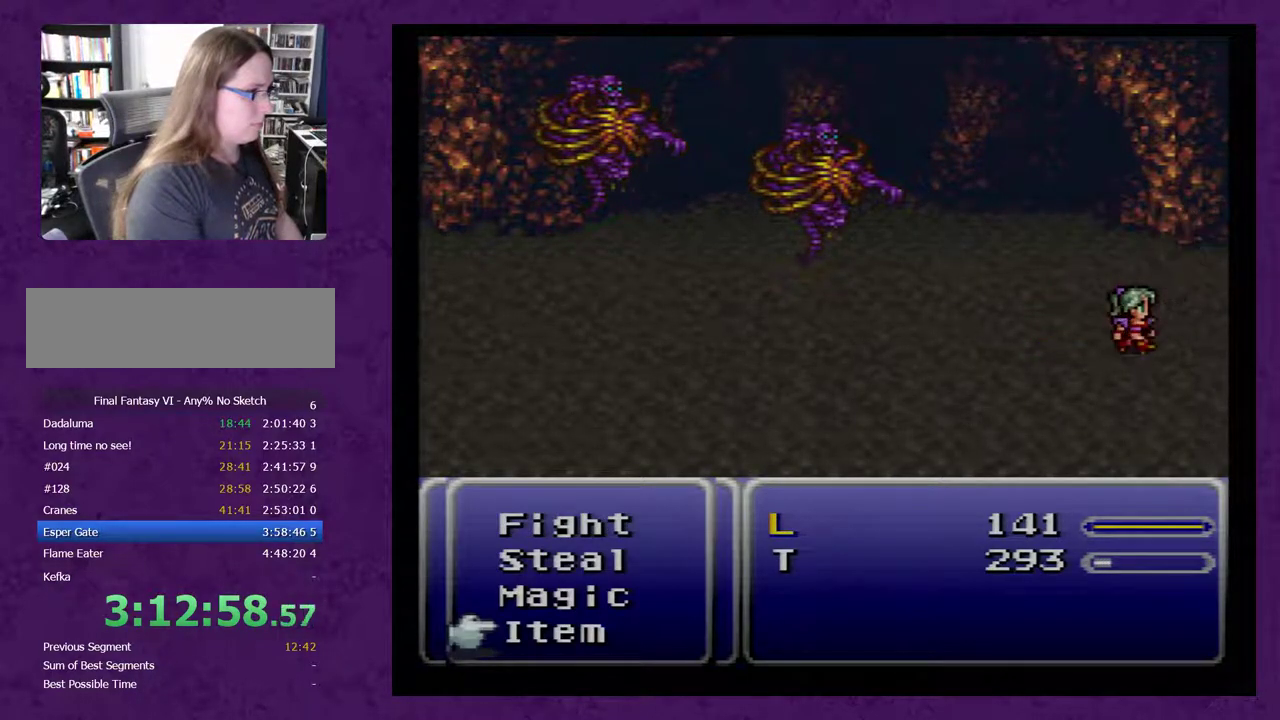
{"buttons": [], "events": [[217, "L1", "up"], [217, "R1", "up"]]}
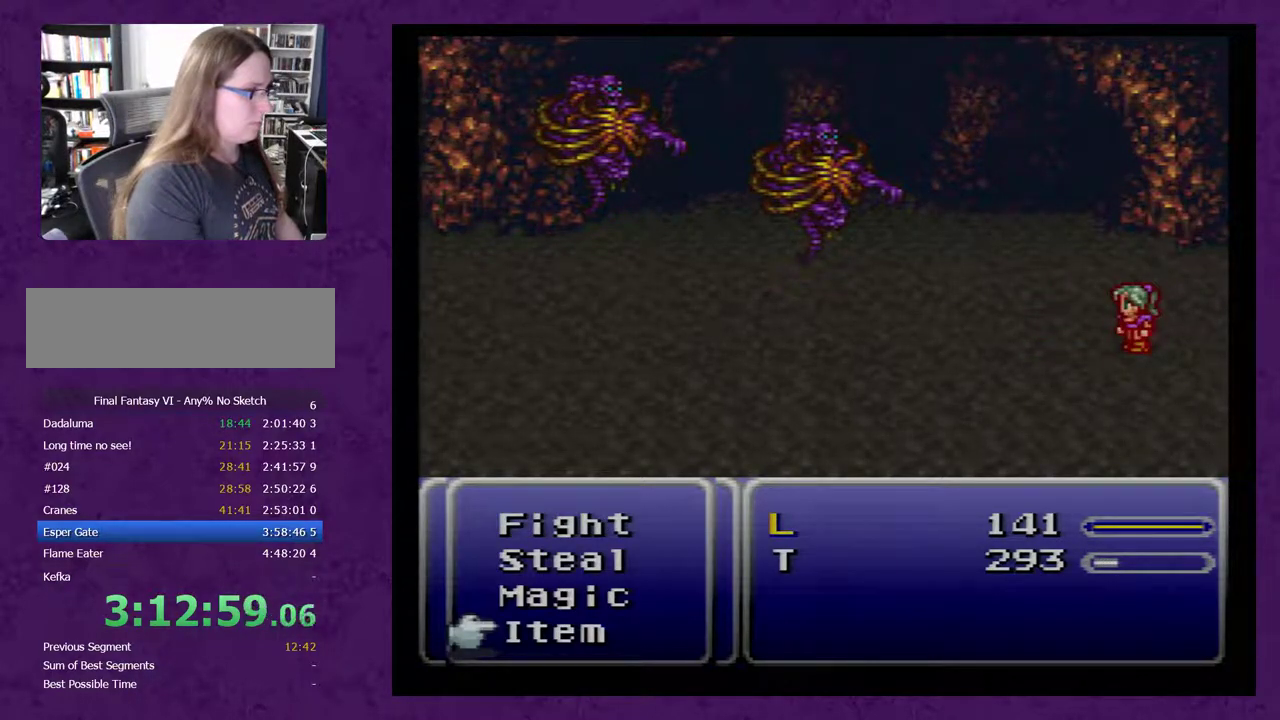
{"buttons": [], "events": []}